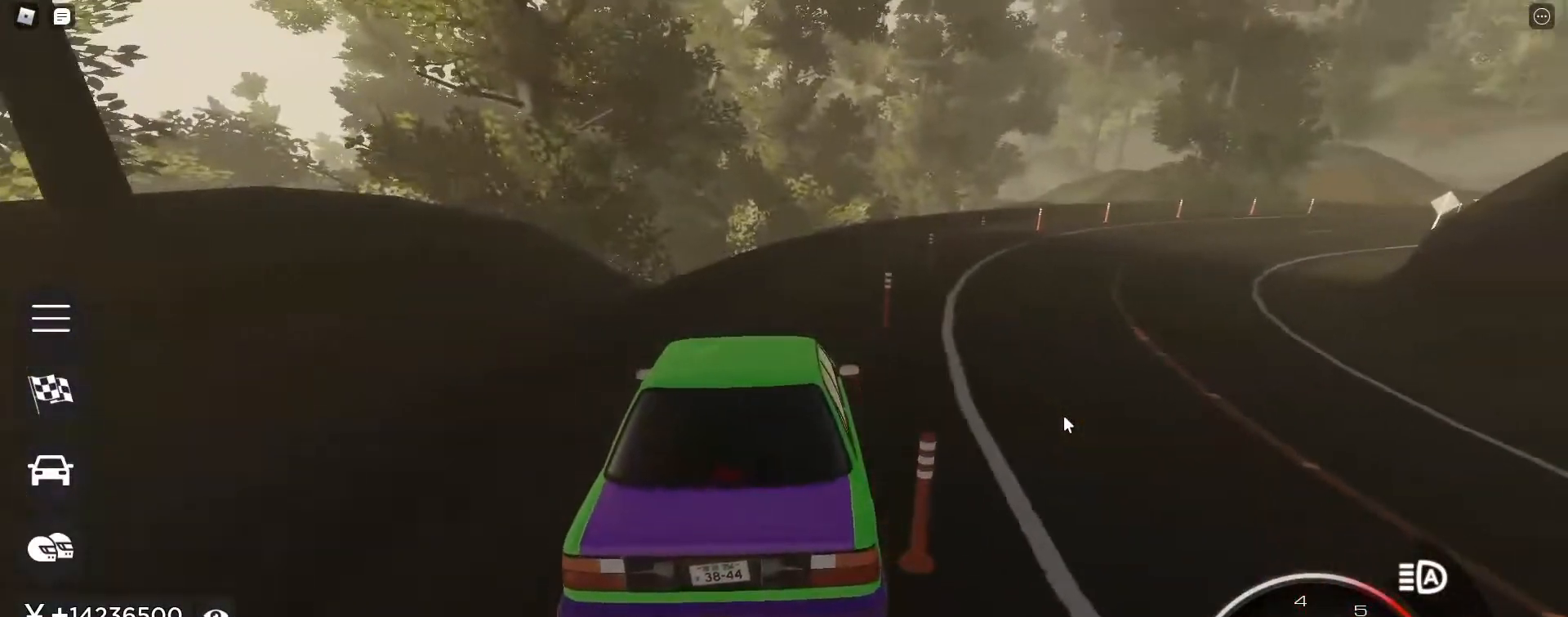
Gameplay with keyboard; each line is a JSON object with the keys held at the frame after it. "events" lists presses ("down") and releases ("up") of ".", "/", "0", "1", "2", "3", "4", "5", "6", "7", "8", "9", "a", "alt_l", "alt_r", "b", "backslash", "backspace", "c", "caps_lock", "comma", "ctrl_l", "ctrl_r", "d", "e", "equals", "escape", "f", "f1", "f10", "f11", "f12", "f2", "f3", "f4", "f5", "f6", "f7", "f8", "f9", "g", "h", "i", "j", "k", "l", "lbracket", "m", "minus", "n", "o", "p", "q", "quote", "r", "rbracket", "return", "s", "semicolon", "shift_l", "shift_r", "space", "super", "t", "tab", "tilde", "u", "v", "w", "x", "y" and "z" between this image and that frame as [ms after this image, input, new state], when the widget could be followed in between. No other keys are recorded. Mouse input is not recorded.
{"keys": ["d", "w"], "events": [[250, "d", "up"], [383, "d", "down"]]}
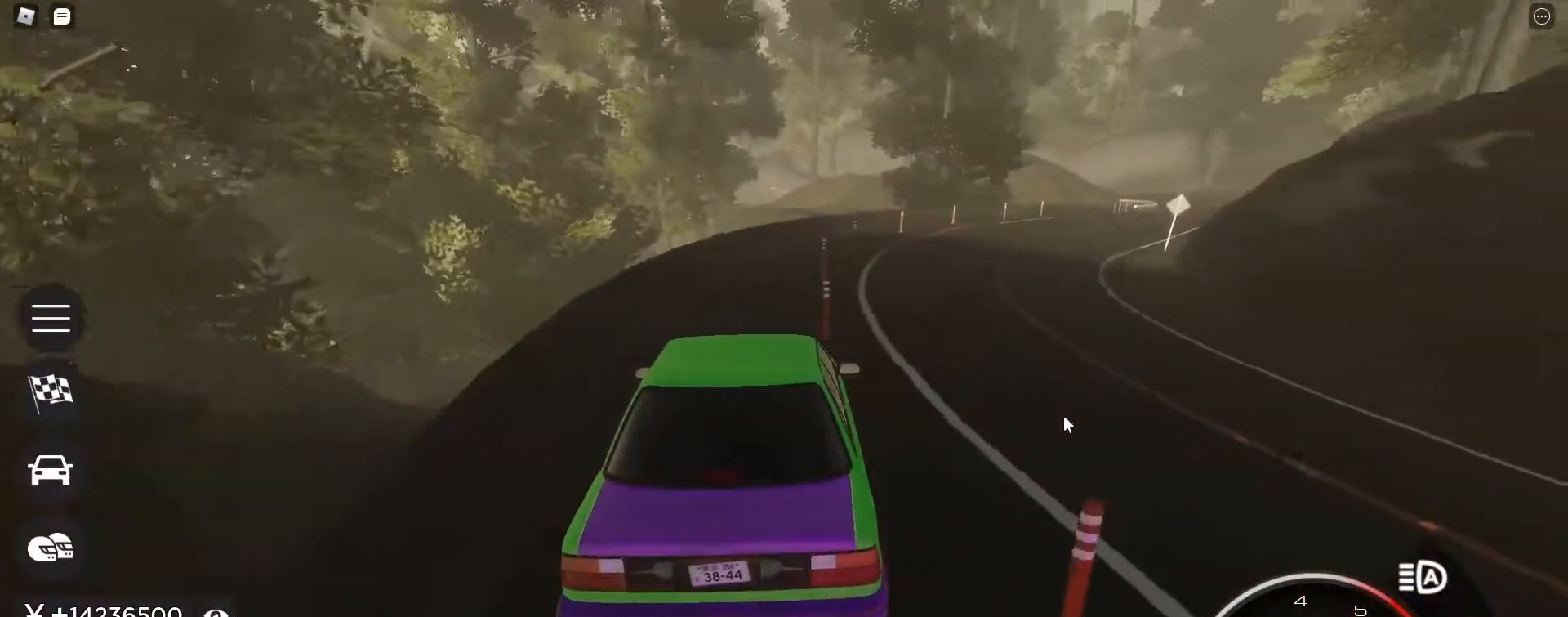
{"keys": ["w"], "events": [[67, "d", "up"], [217, "d", "down"], [350, "d", "up"]]}
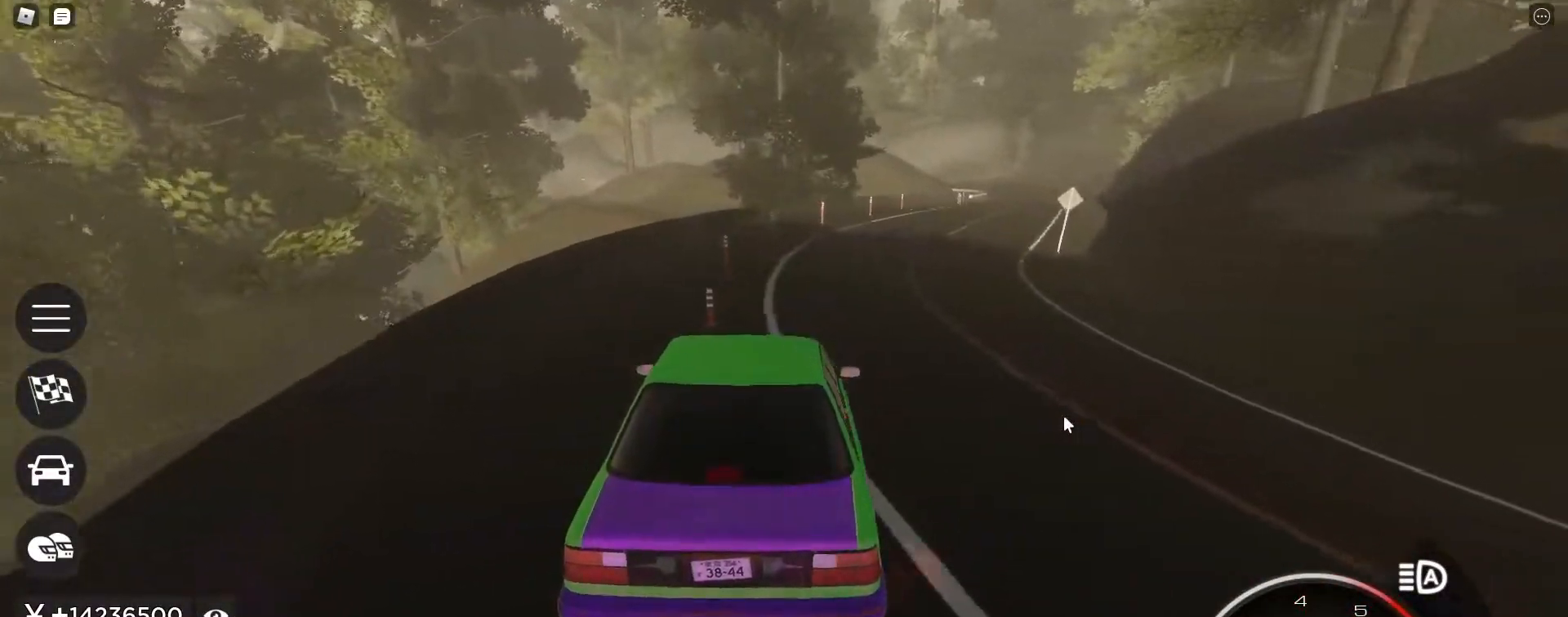
{"keys": ["d", "w"], "events": [[33, "d", "down"], [183, "d", "up"], [367, "d", "down"]]}
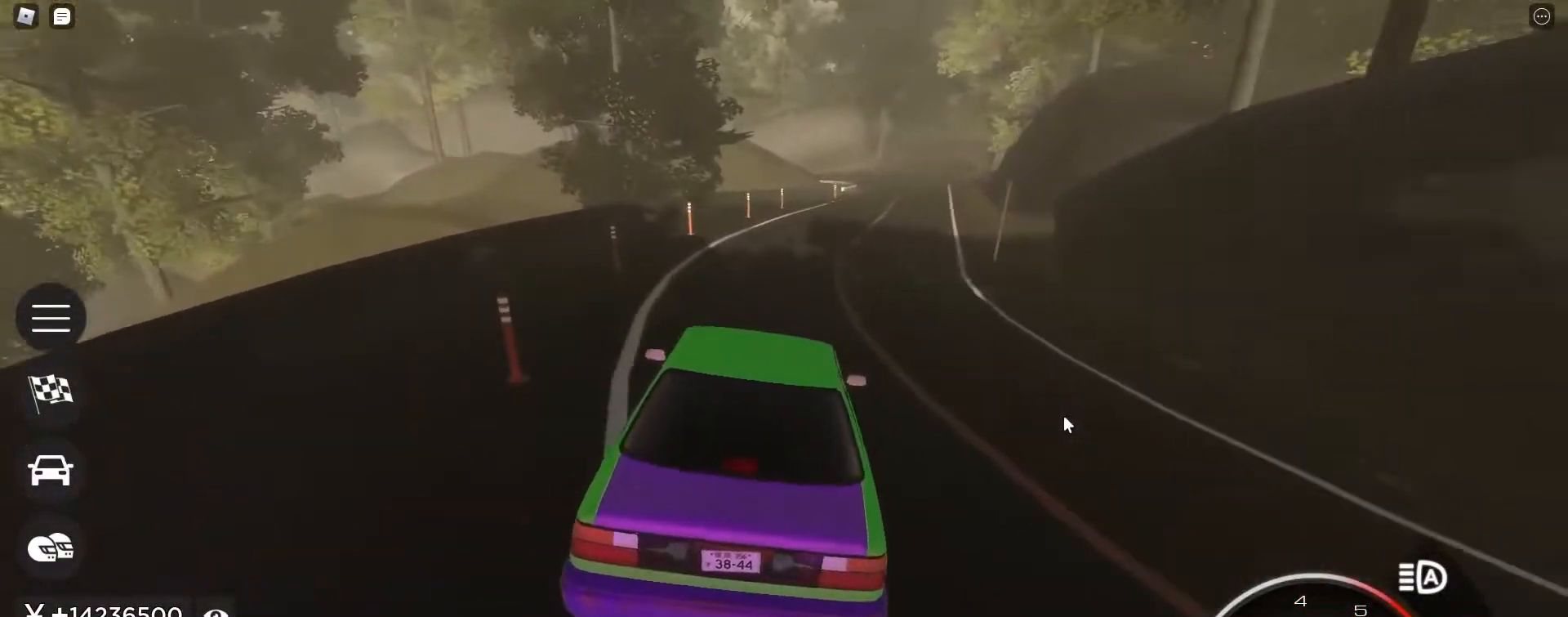
{"keys": ["d", "w"]}
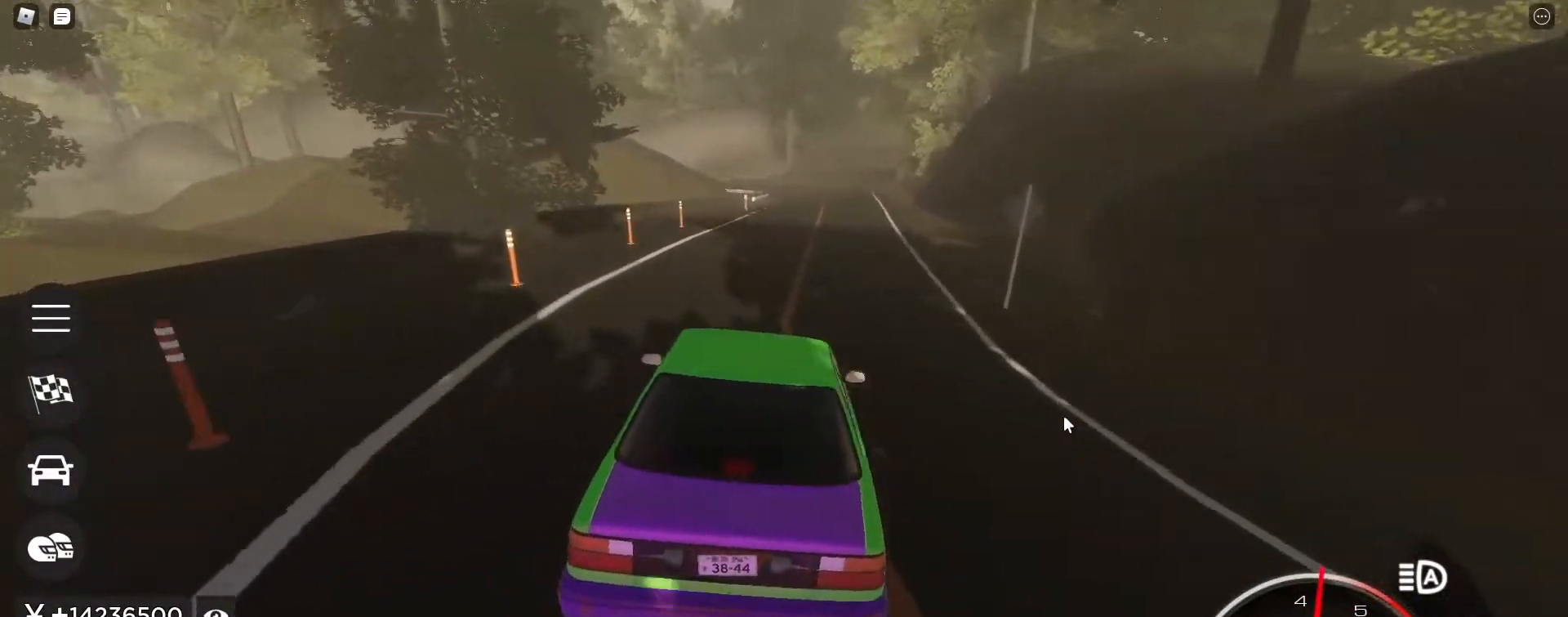
{"keys": ["w"], "events": [[117, "d", "up"], [217, "d", "down"], [250, "d", "up"]]}
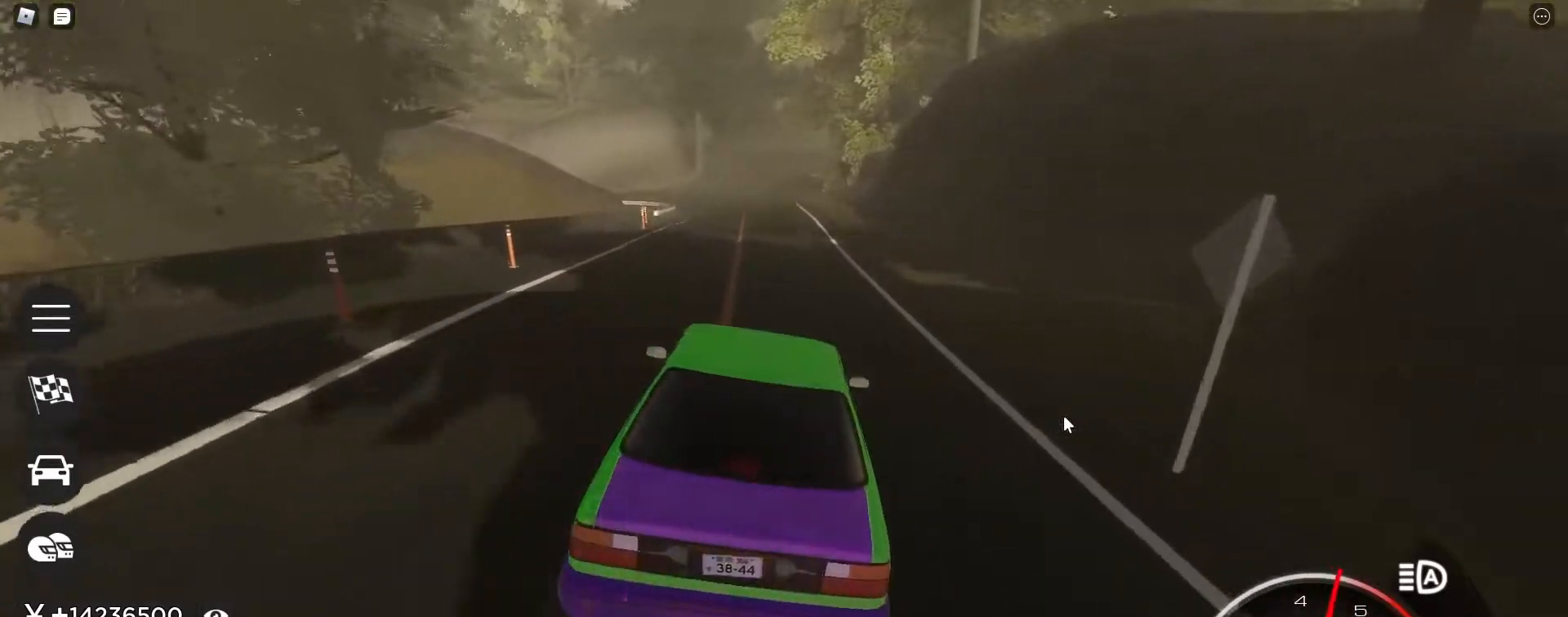
{"keys": ["w"], "events": [[317, "d", "down"], [367, "d", "up"]]}
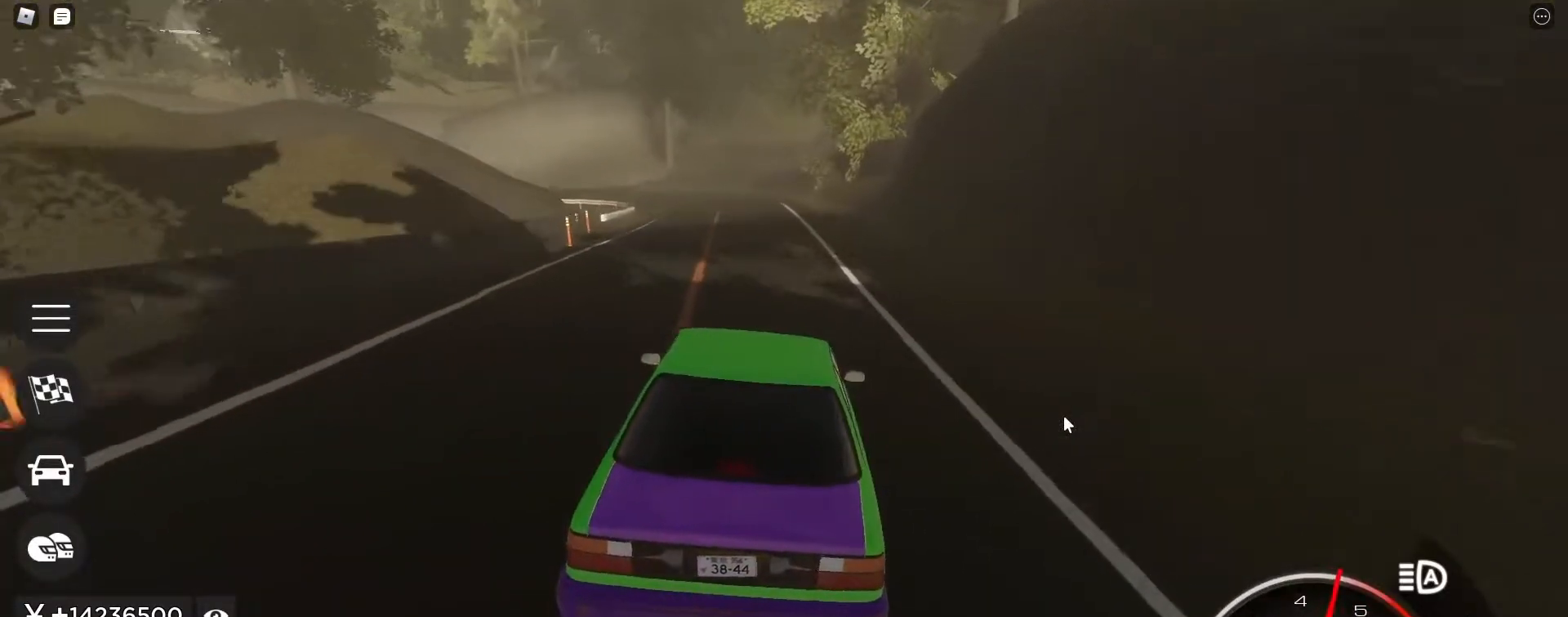
{"keys": ["w"], "events": []}
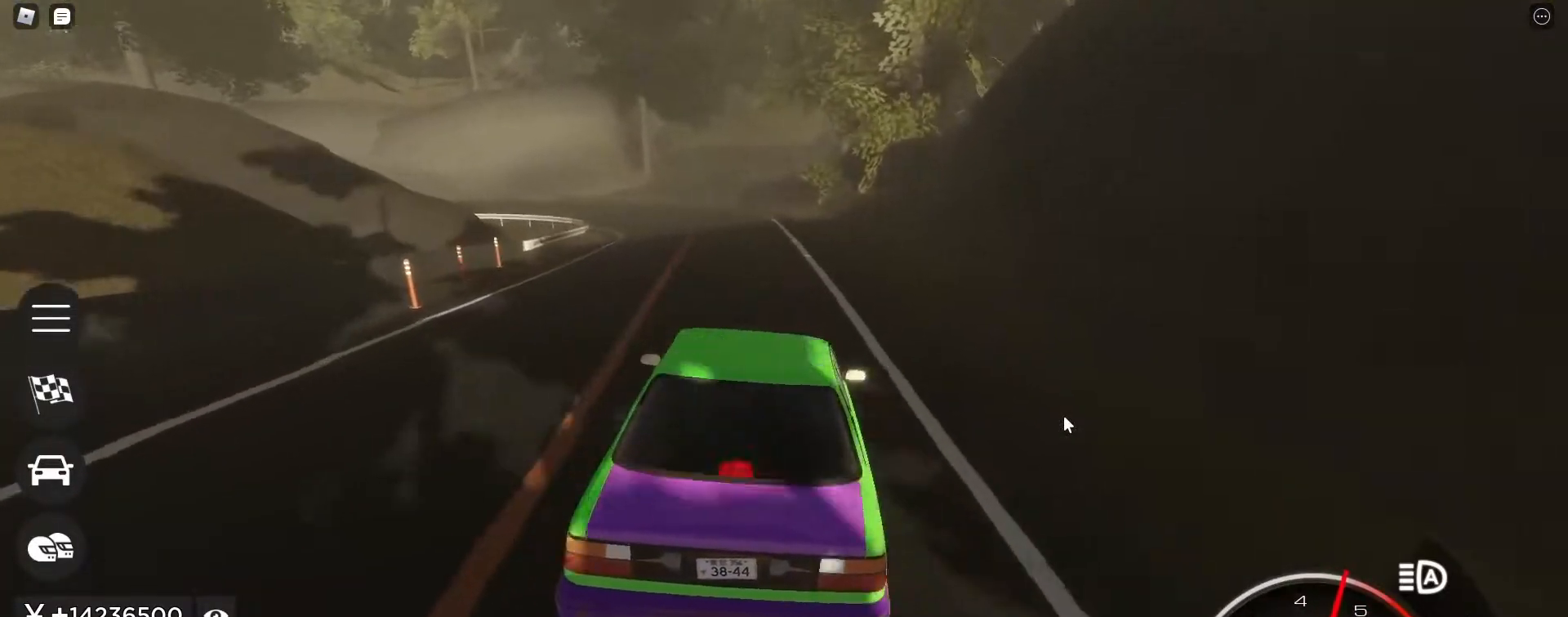
{"keys": ["w"], "events": []}
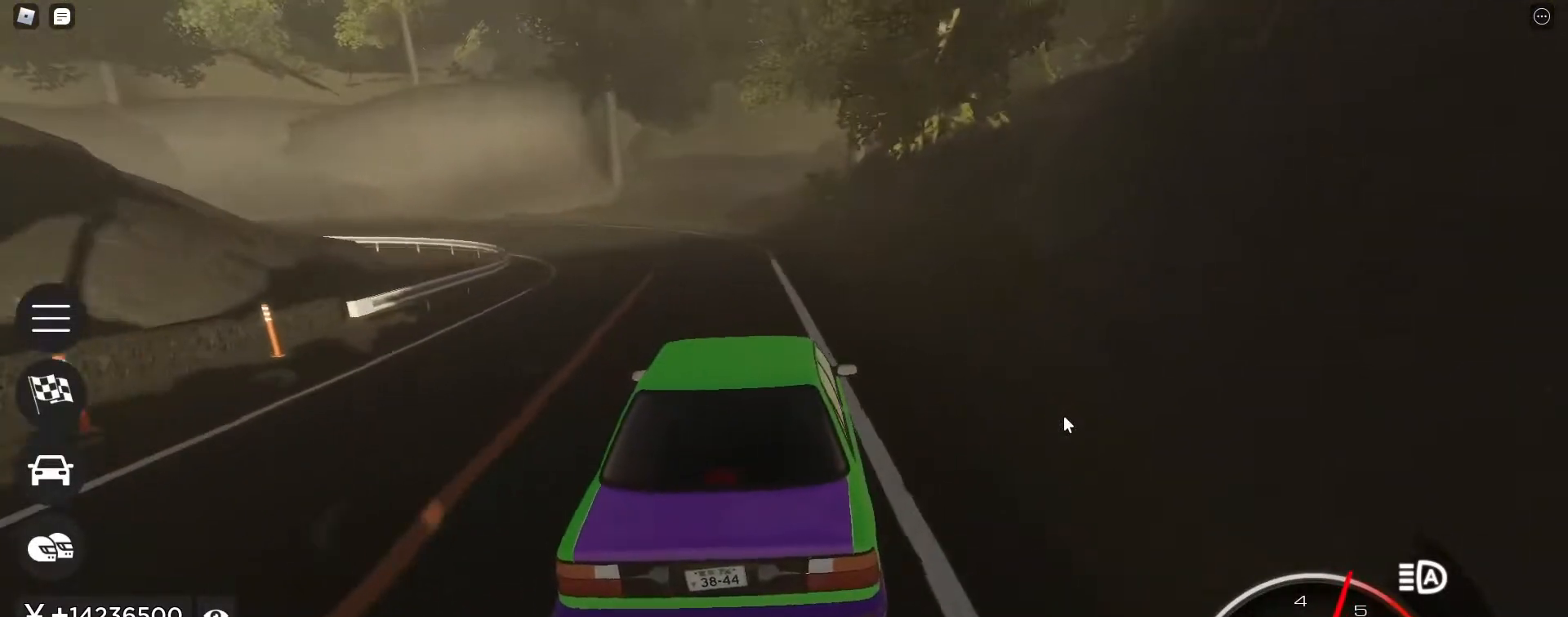
{"keys": ["w"], "events": [[133, "a", "down"], [417, "a", "up"]]}
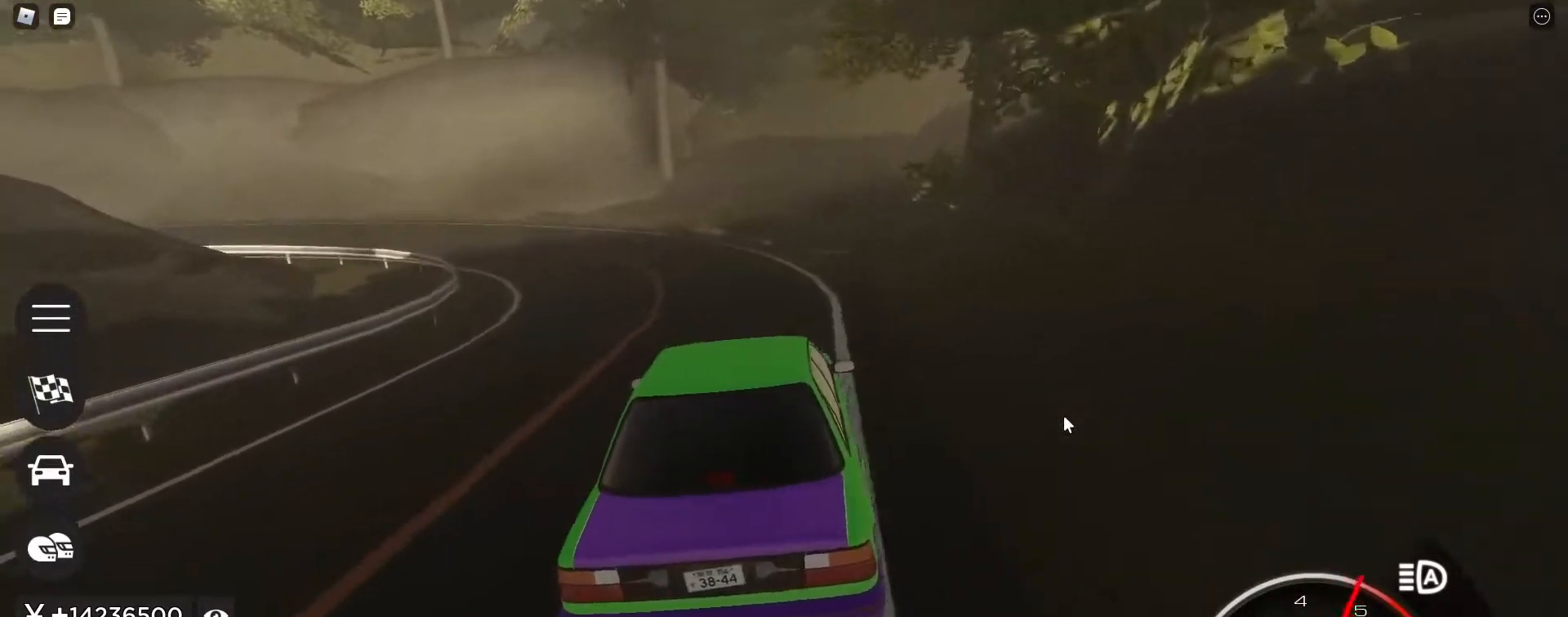
{"keys": ["w"], "events": [[100, "a", "down"], [383, "a", "up"]]}
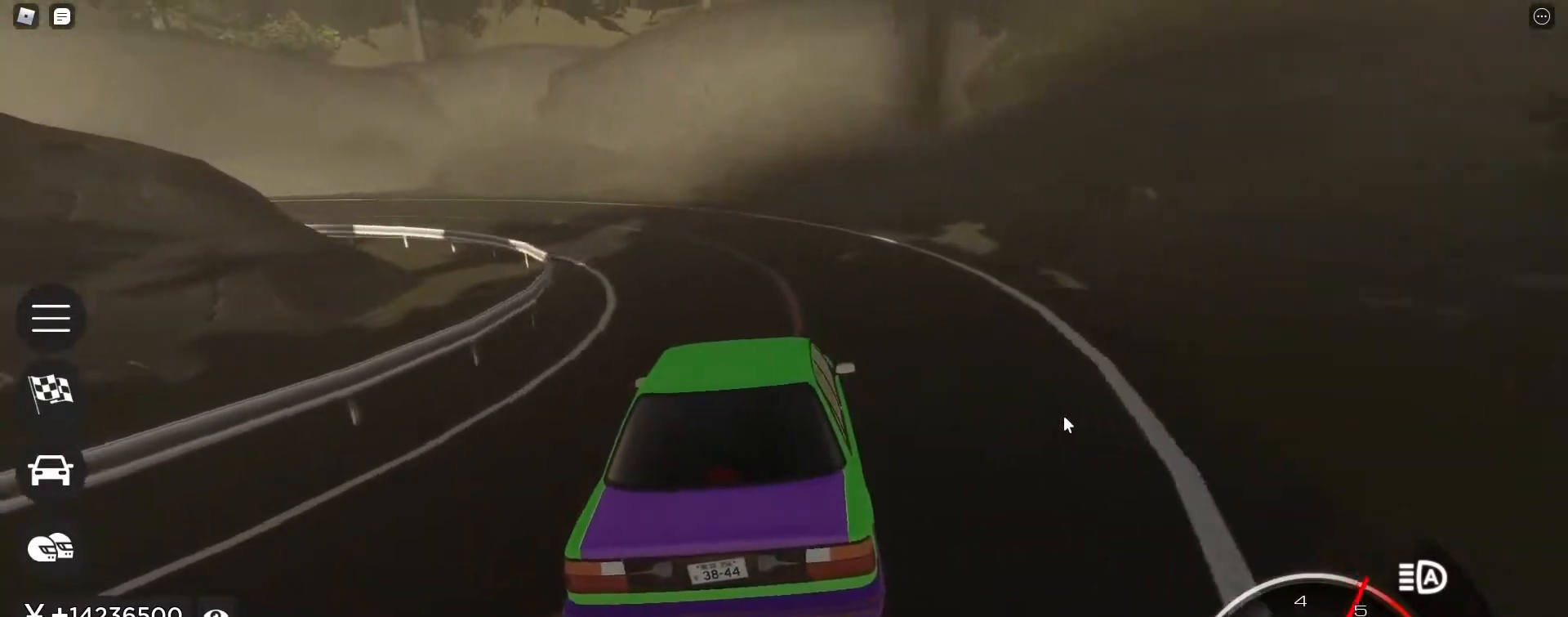
{"keys": ["a", "w"], "events": [[17, "a", "down"], [300, "a", "up"], [400, "a", "down"]]}
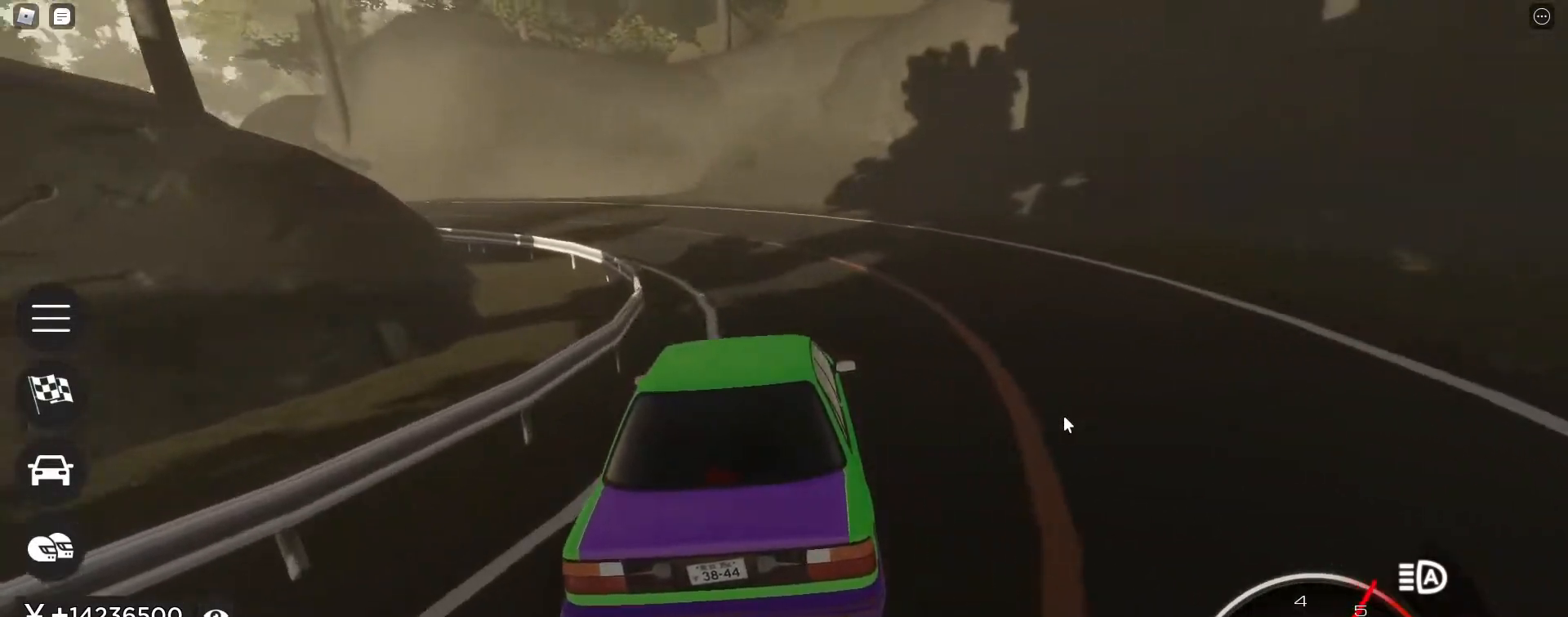
{"keys": ["a", "w"], "events": [[83, "a", "up"], [183, "a", "down"], [367, "a", "up"], [500, "a", "down"]]}
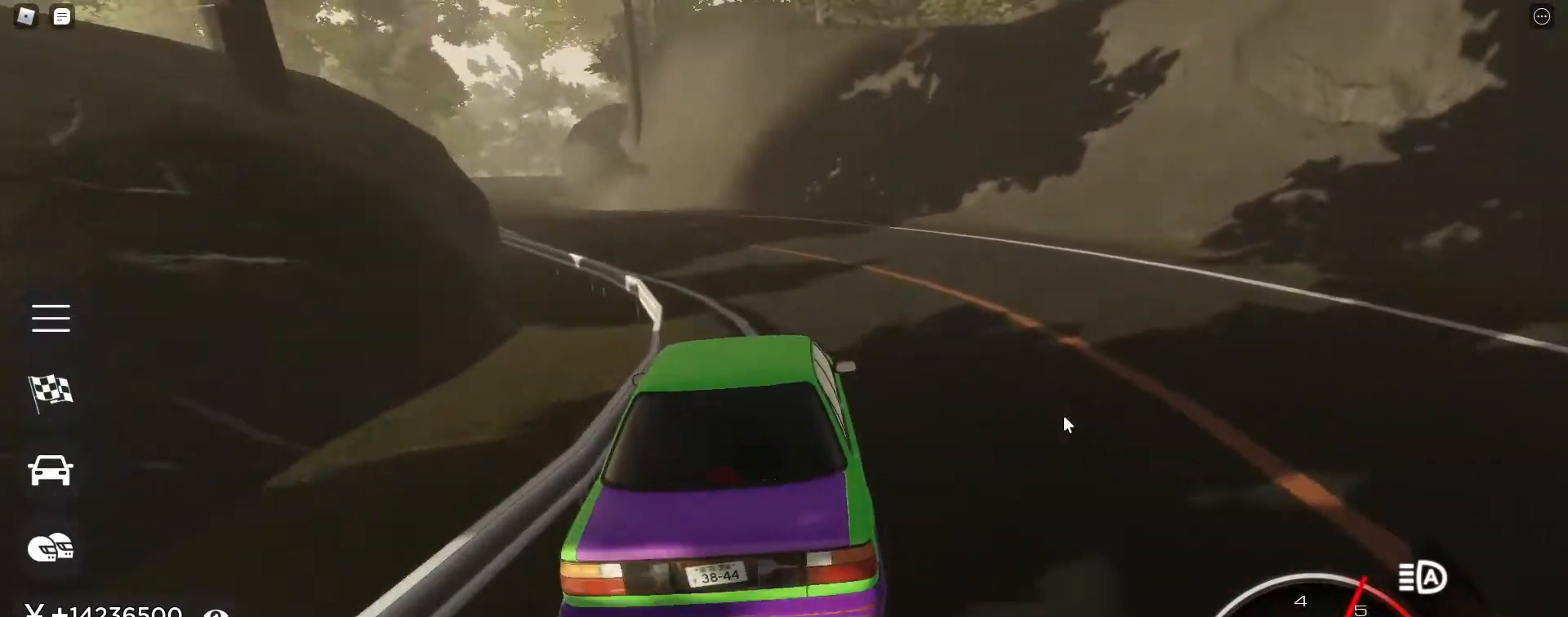
{"keys": ["a", "w"], "events": [[233, "a", "up"], [383, "a", "down"]]}
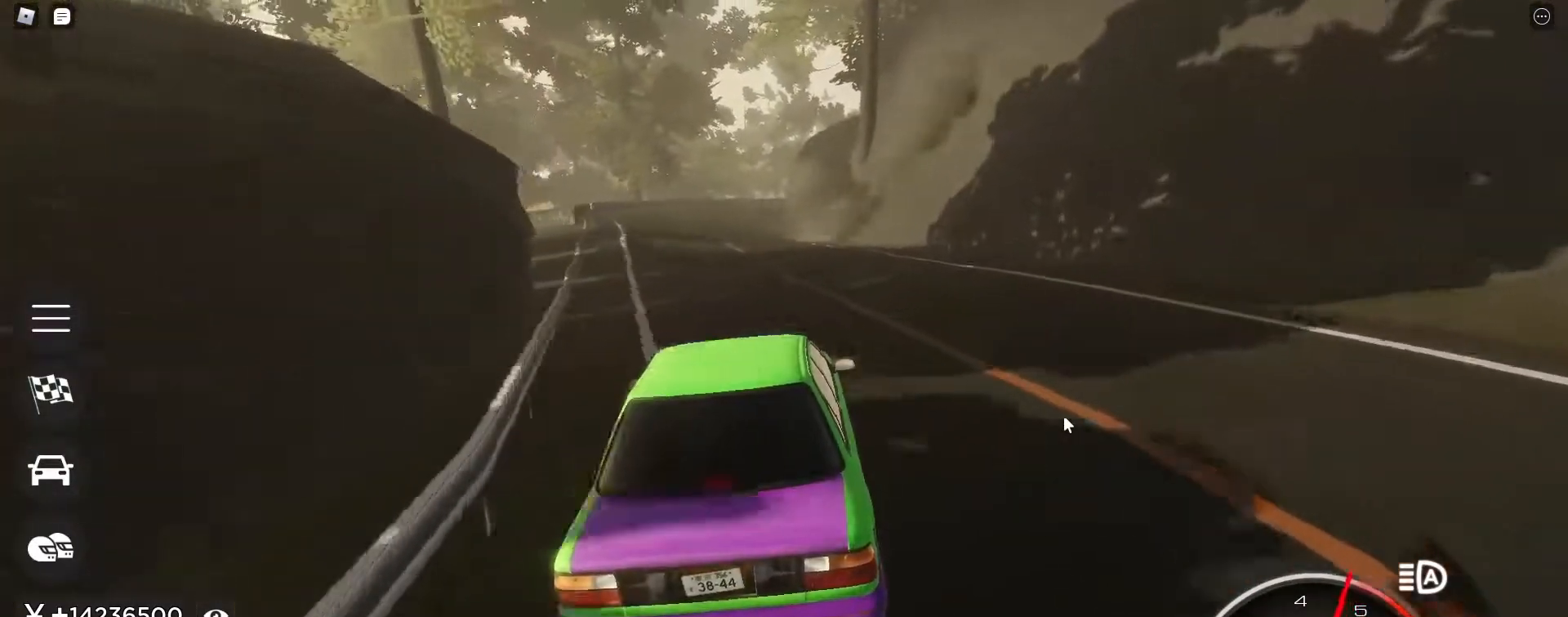
{"keys": ["w"], "events": [[17, "a", "up"], [217, "a", "down"], [300, "a", "up"]]}
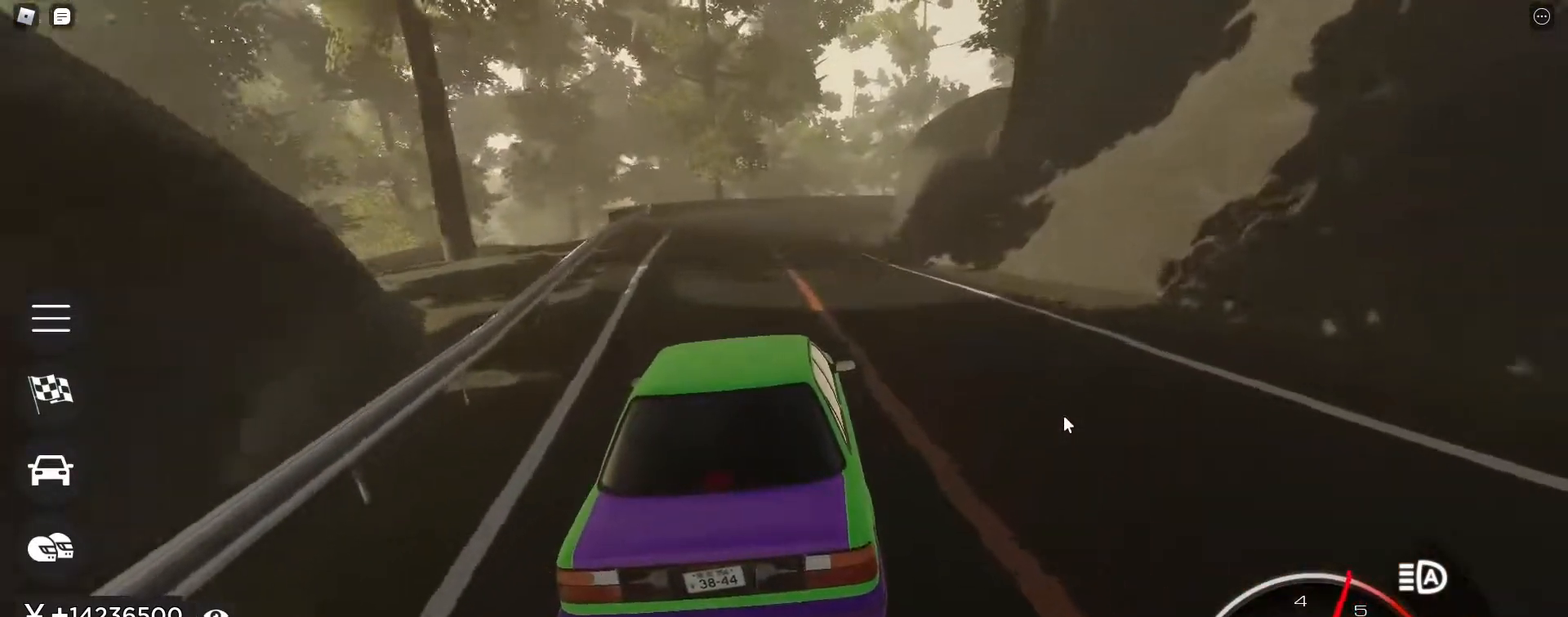
{"keys": ["w"], "events": []}
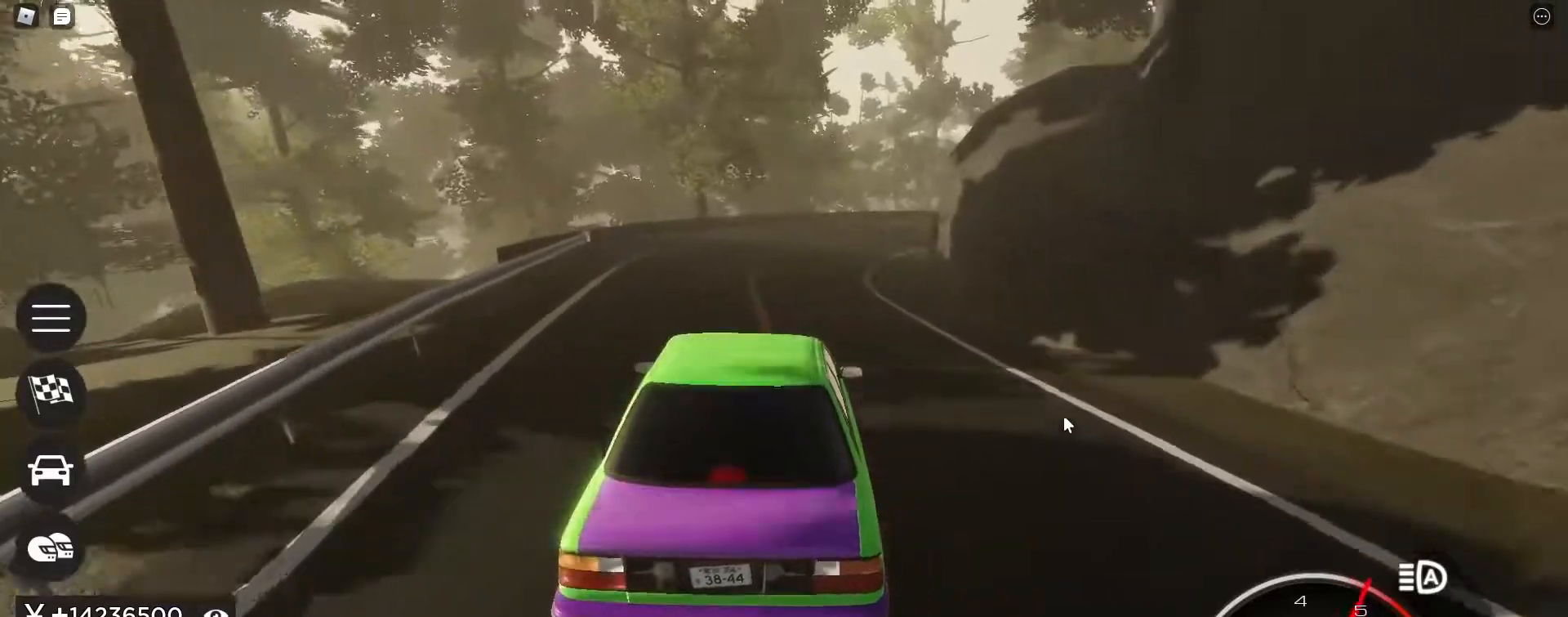
{"keys": ["d", "w"], "events": [[250, "d", "down"], [383, "d", "up"], [467, "d", "down"]]}
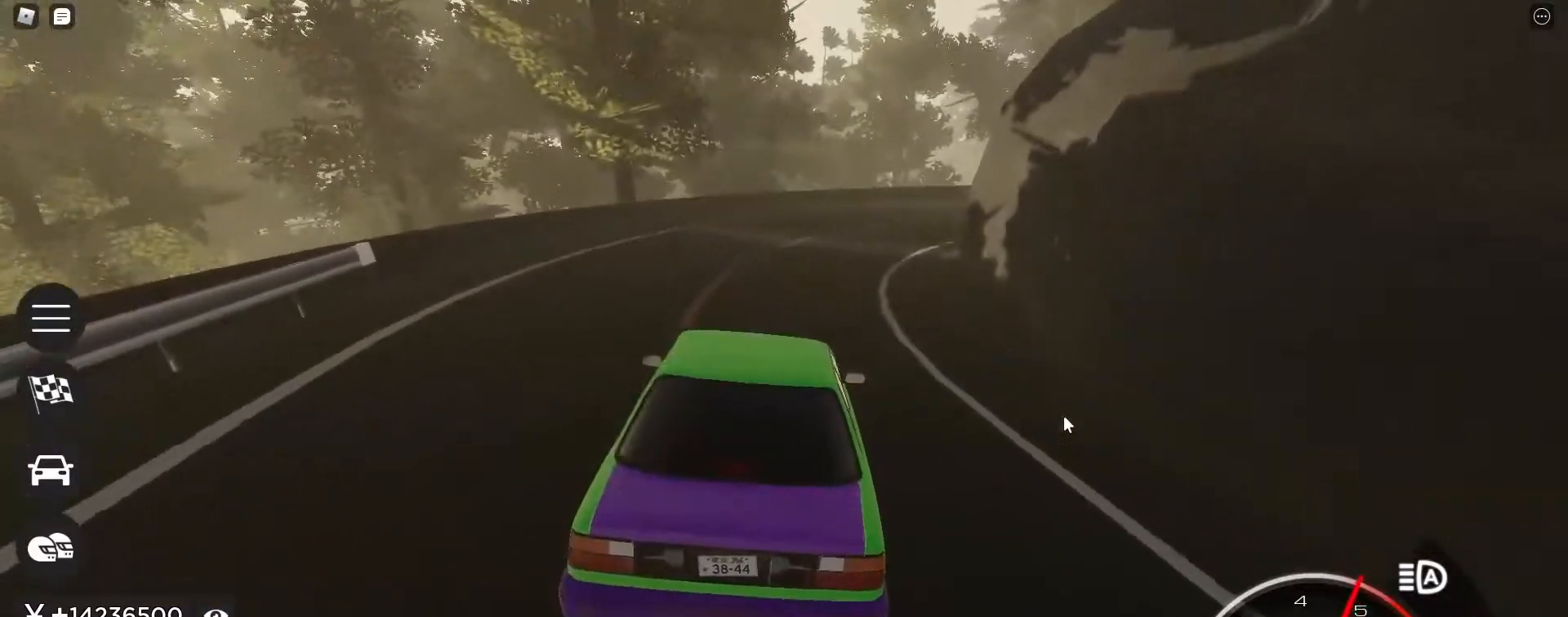
{"keys": ["d", "w"], "events": [[217, "d", "up"], [483, "d", "down"]]}
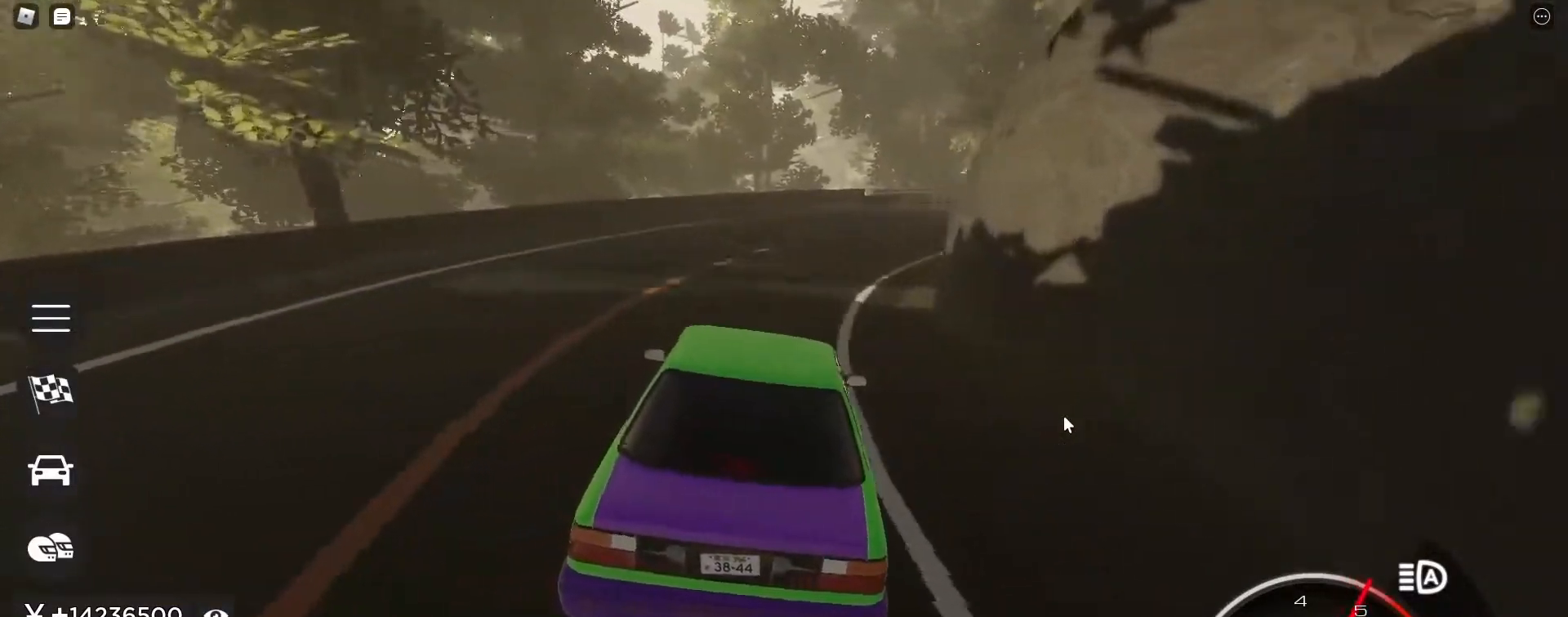
{"keys": ["w"], "events": [[133, "d", "up"], [267, "d", "down"], [500, "d", "up"]]}
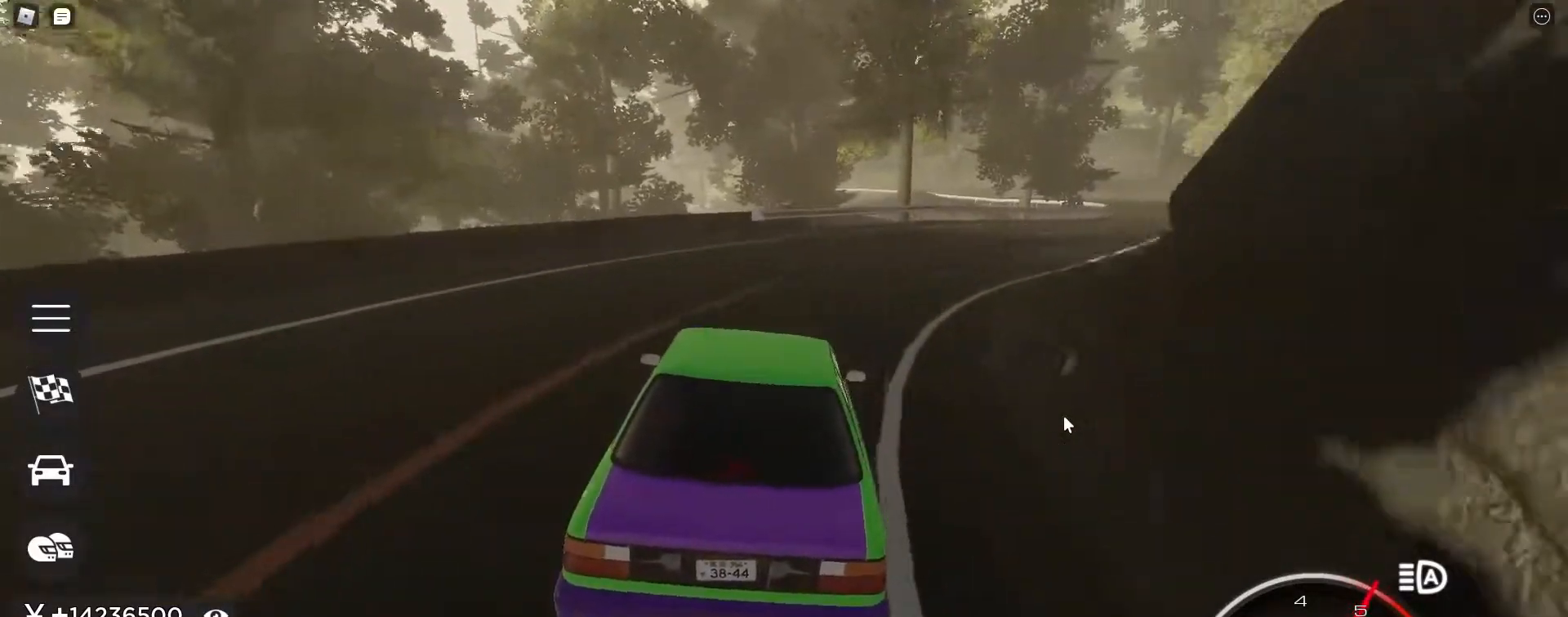
{"keys": ["w"], "events": [[150, "d", "down"], [433, "d", "up"]]}
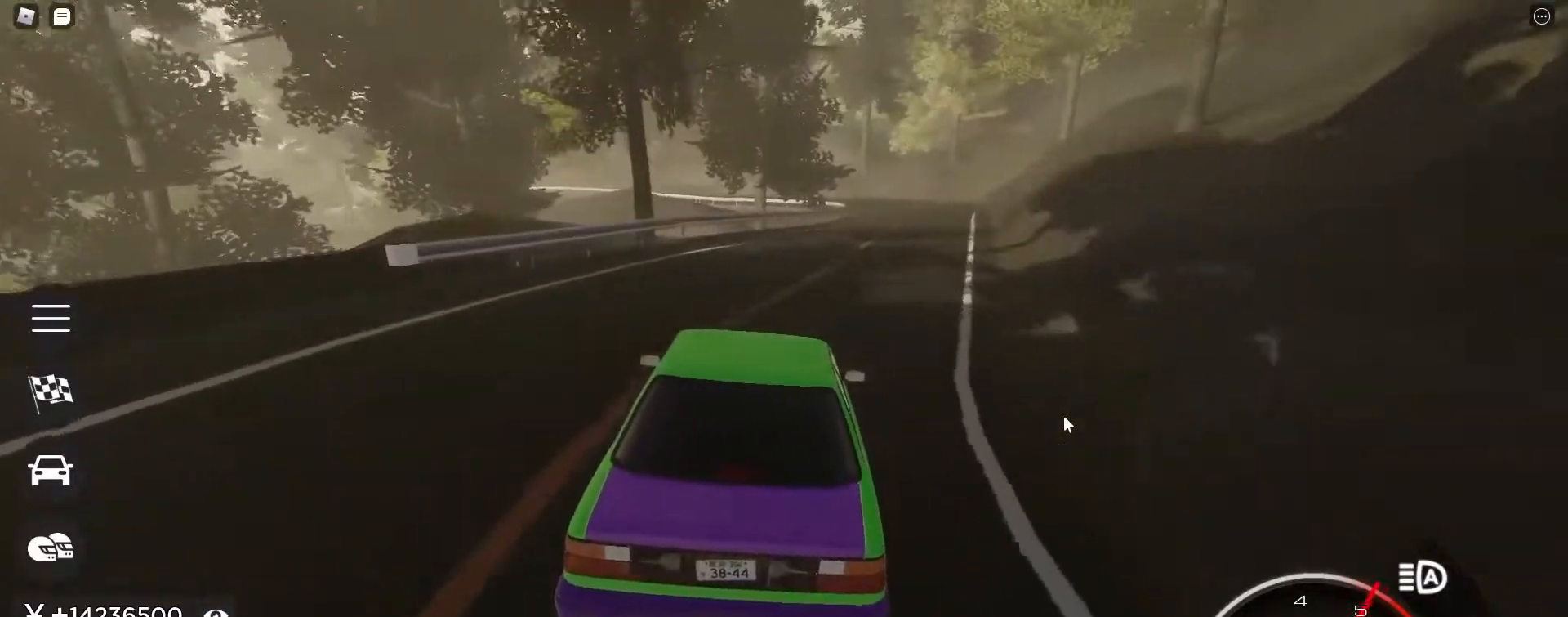
{"keys": ["w"], "events": [[167, "d", "down"], [250, "d", "up"], [400, "d", "down"], [450, "d", "up"]]}
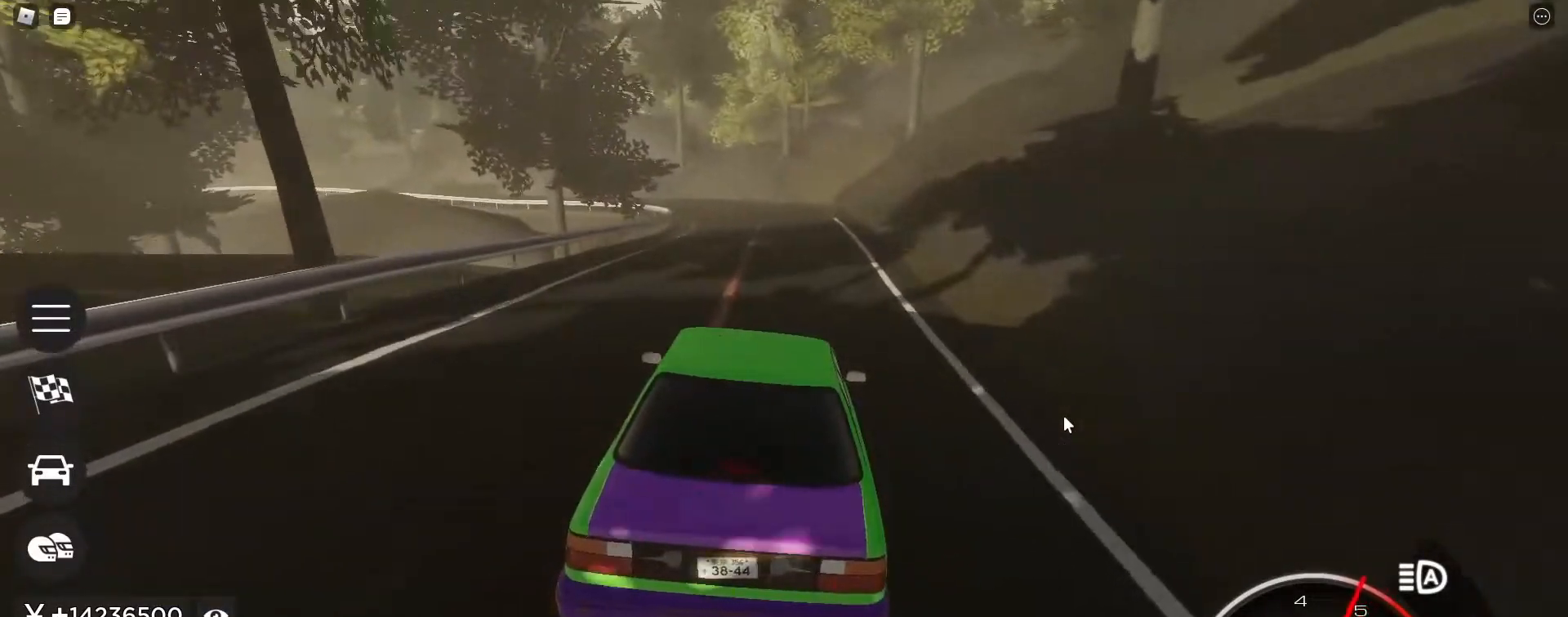
{"keys": ["w"], "events": []}
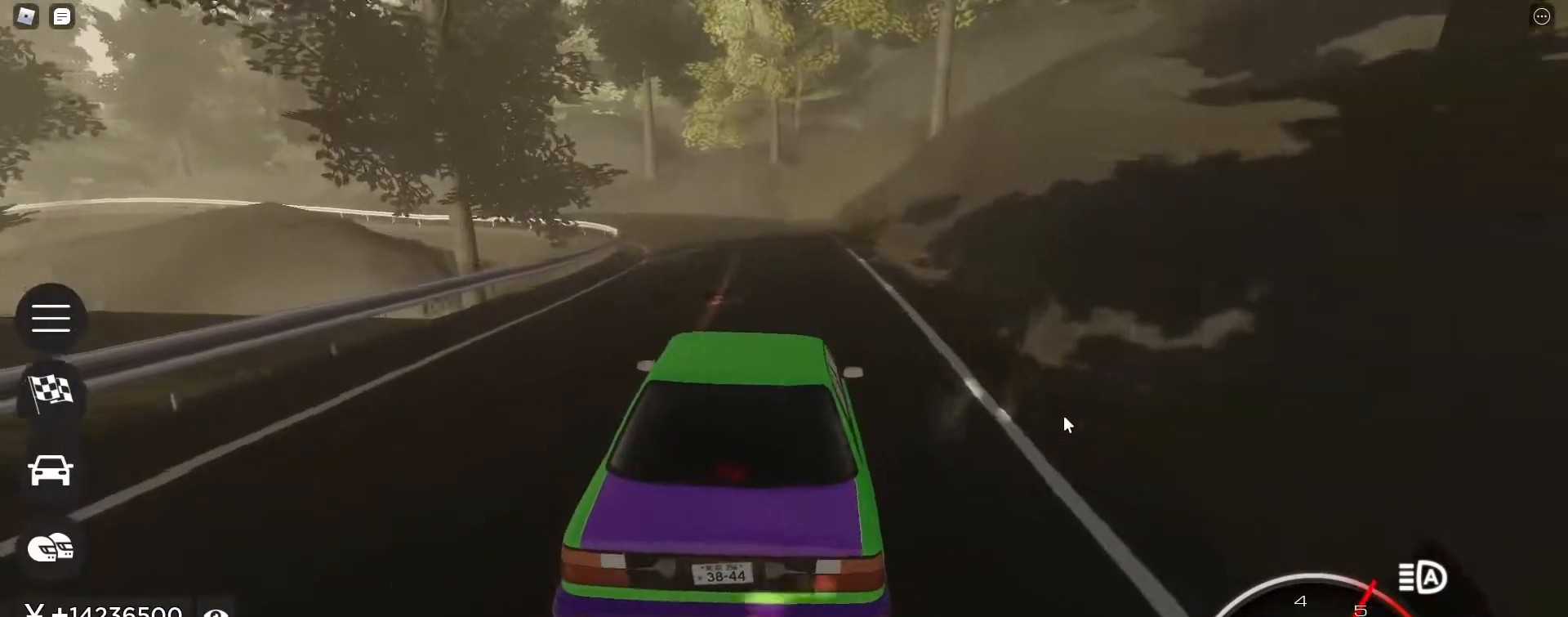
{"keys": ["a", "w"], "events": [[383, "a", "down"]]}
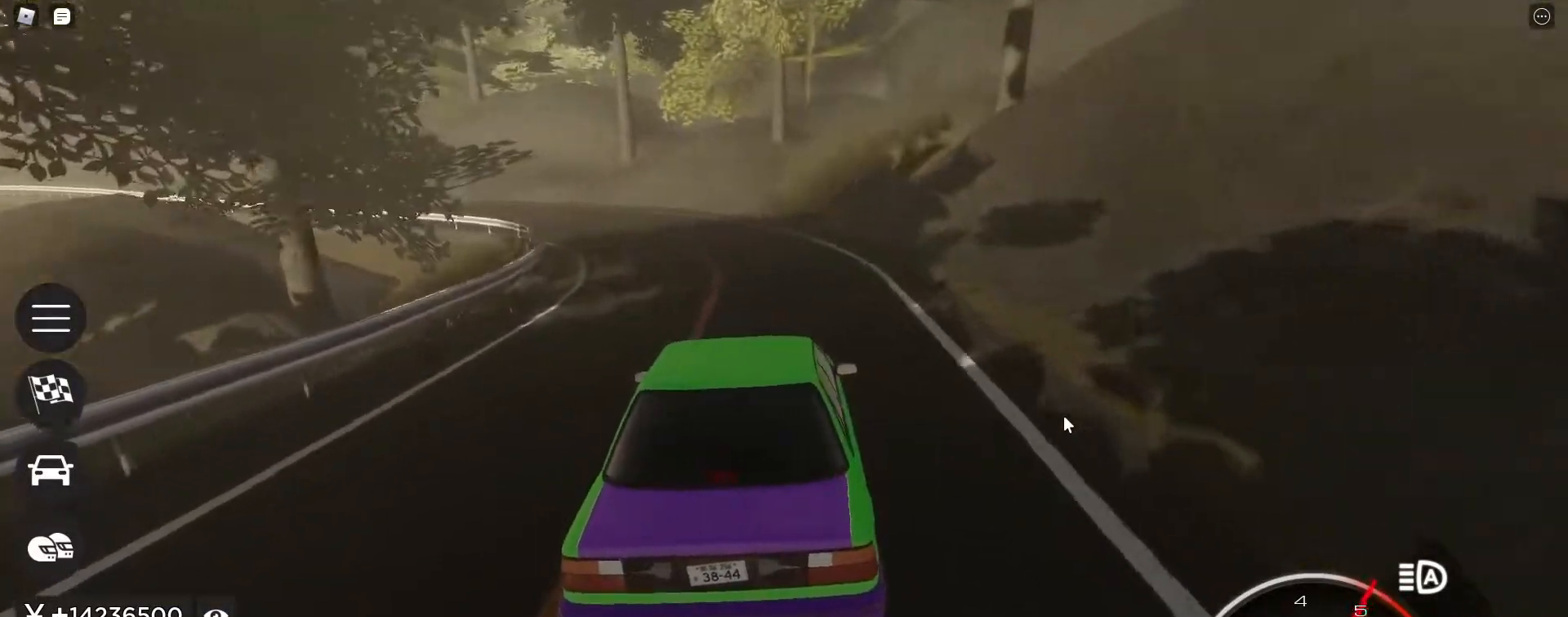
{"keys": ["w"], "events": [[67, "a", "up"], [217, "a", "down"], [450, "a", "up"]]}
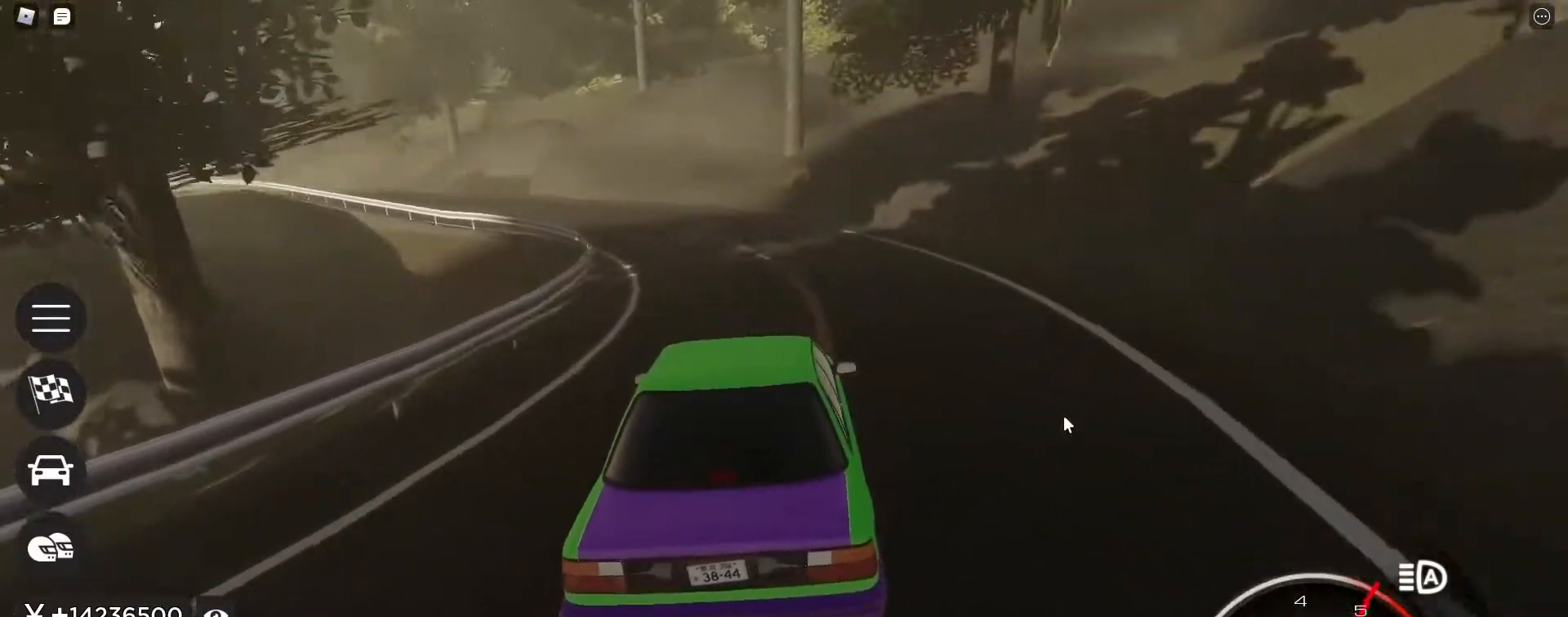
{"keys": ["a", "w"], "events": [[133, "a", "down"], [367, "a", "up"], [467, "a", "down"]]}
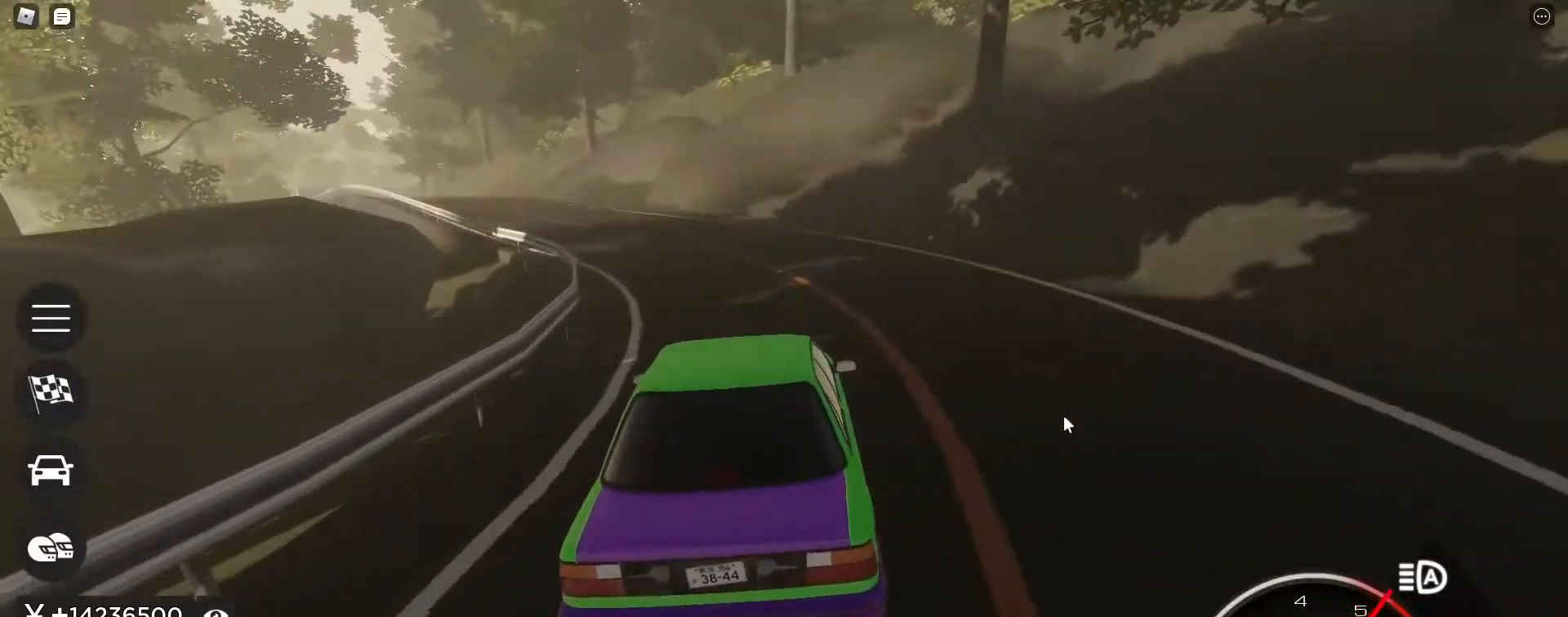
{"keys": ["w"], "events": [[200, "a", "up"], [333, "a", "down"], [483, "a", "up"]]}
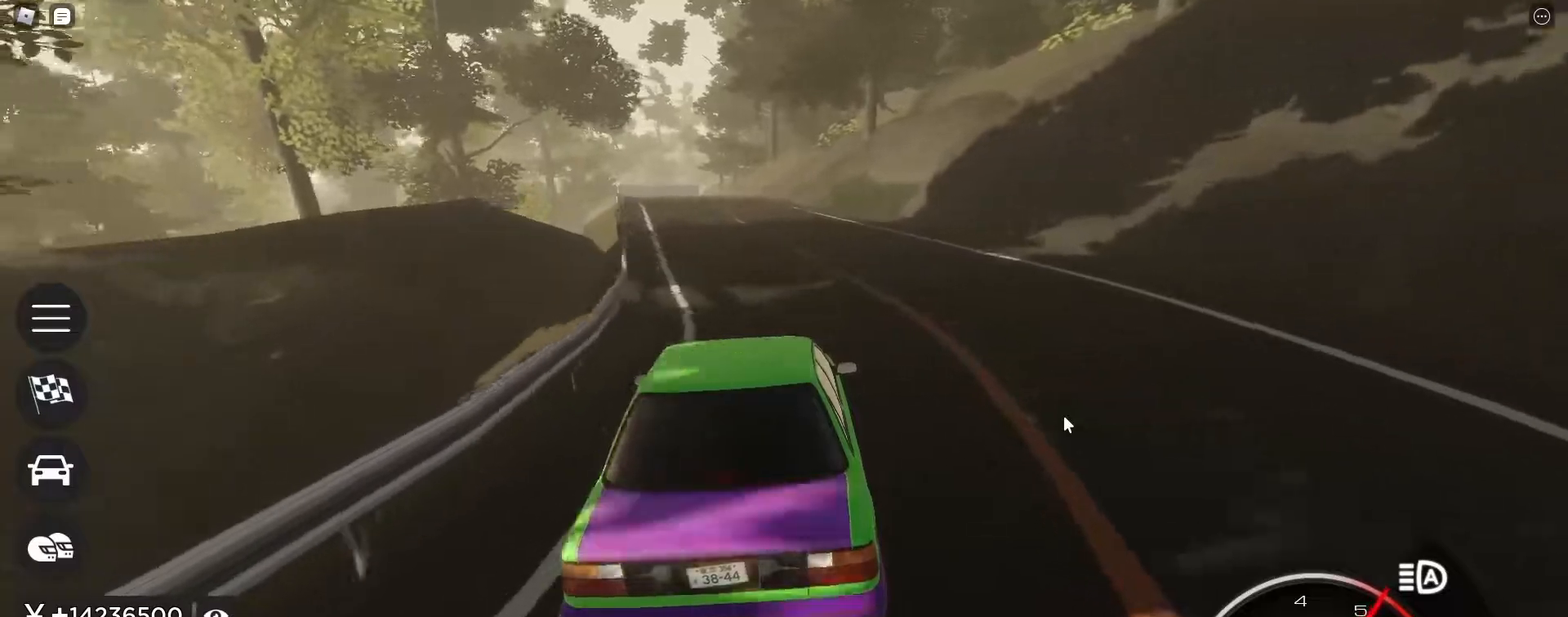
{"keys": ["w"], "events": [[117, "a", "down"], [117, "v", "down"], [167, "a", "up"], [217, "v", "up"], [300, "v", "down"], [350, "v", "up"], [400, "a", "down"], [483, "a", "up"]]}
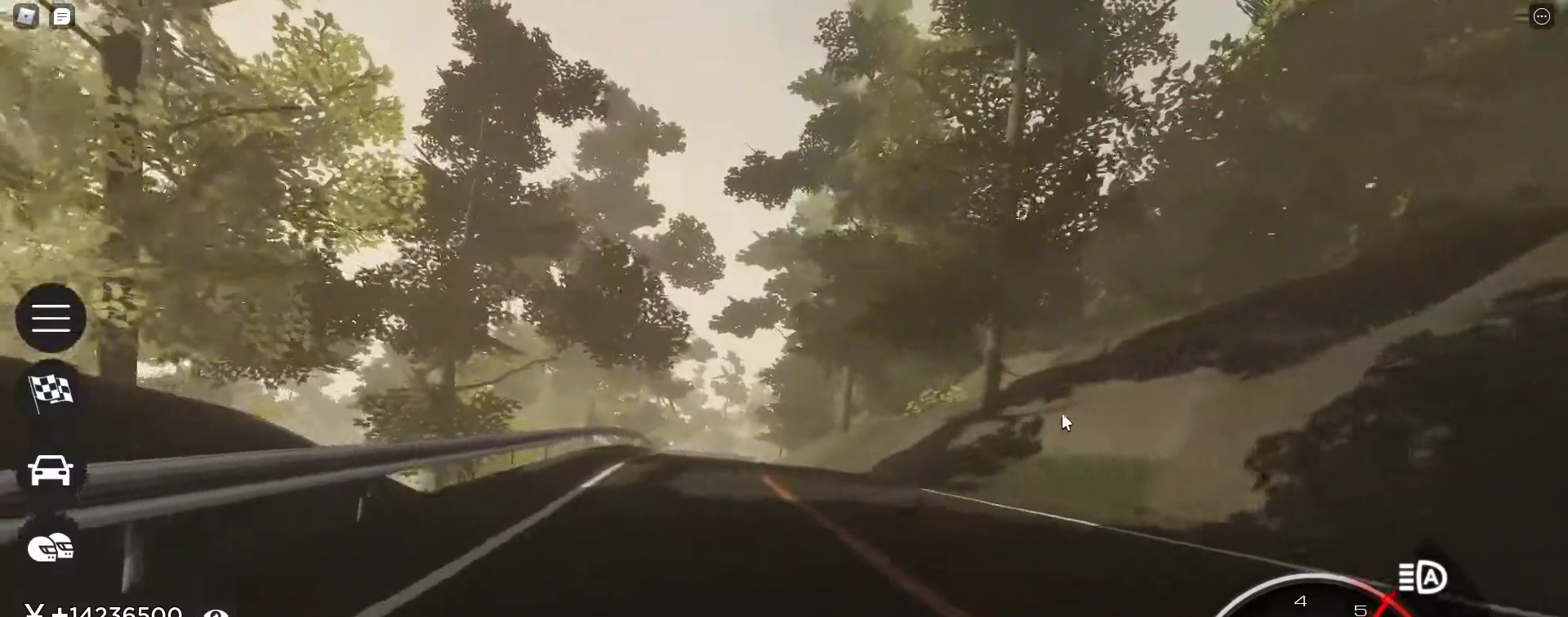
{"keys": ["w"], "events": [[83, "v", "down"], [233, "v", "up"]]}
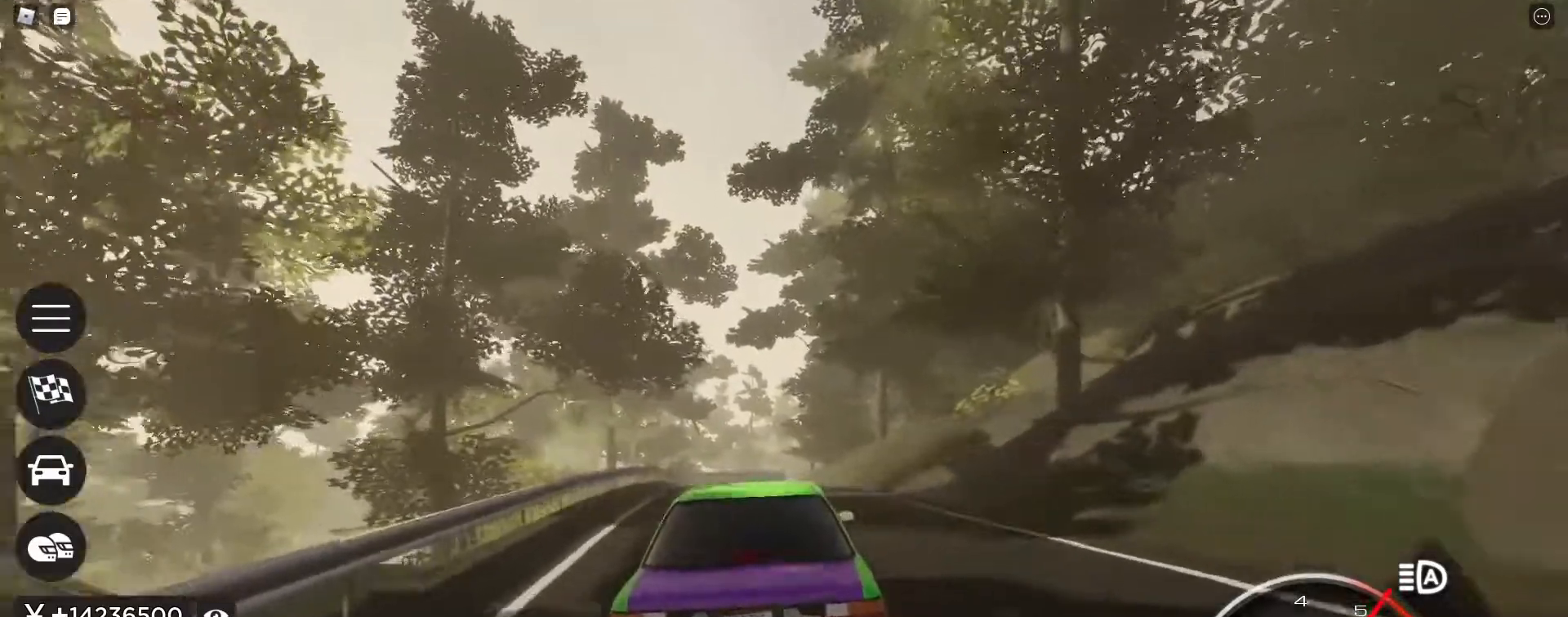
{"keys": ["w"], "events": [[200, "a", "down"], [283, "a", "up"]]}